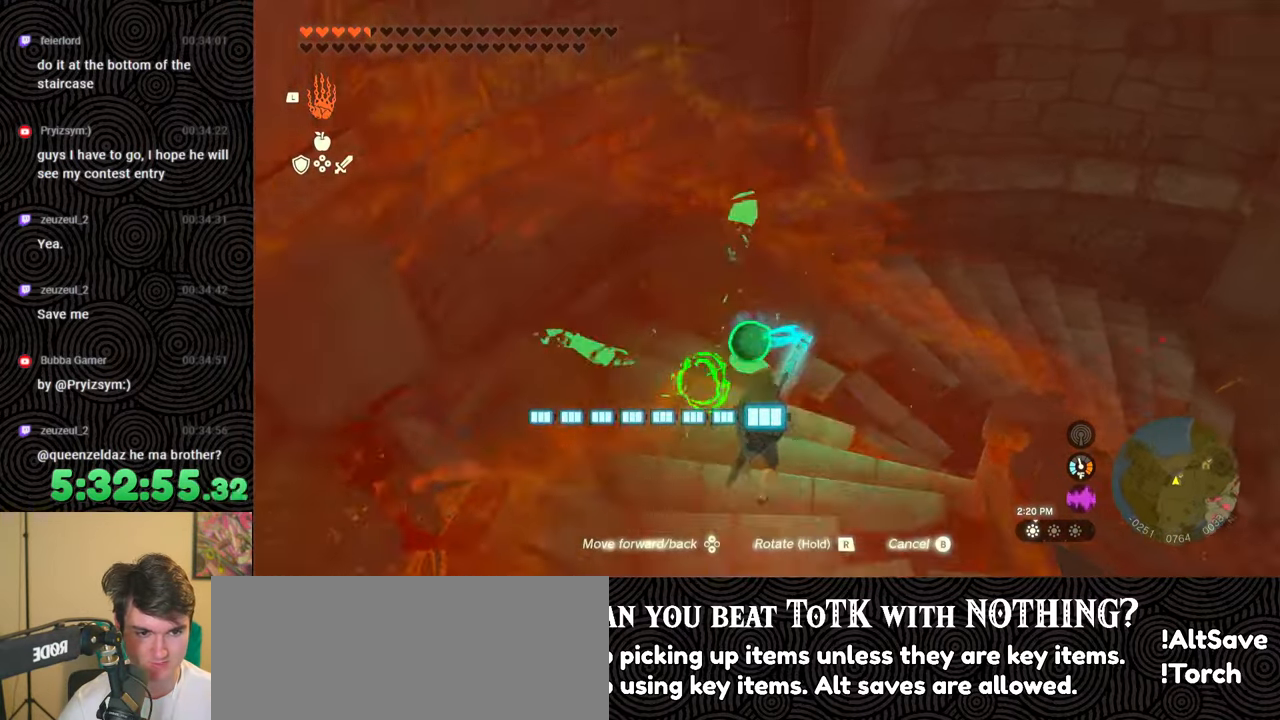
Gameplay with a controller (Nintendo layout); each line is a JSON object with the inputs held at the frame after it. "events" lists button and stick changes between this image and that frame as [ms after this image, input, new state], when the widget could be followed in between. Not read: L3 R3.
{"buttons": [], "left_stick": "up", "right_stick": "right", "events": []}
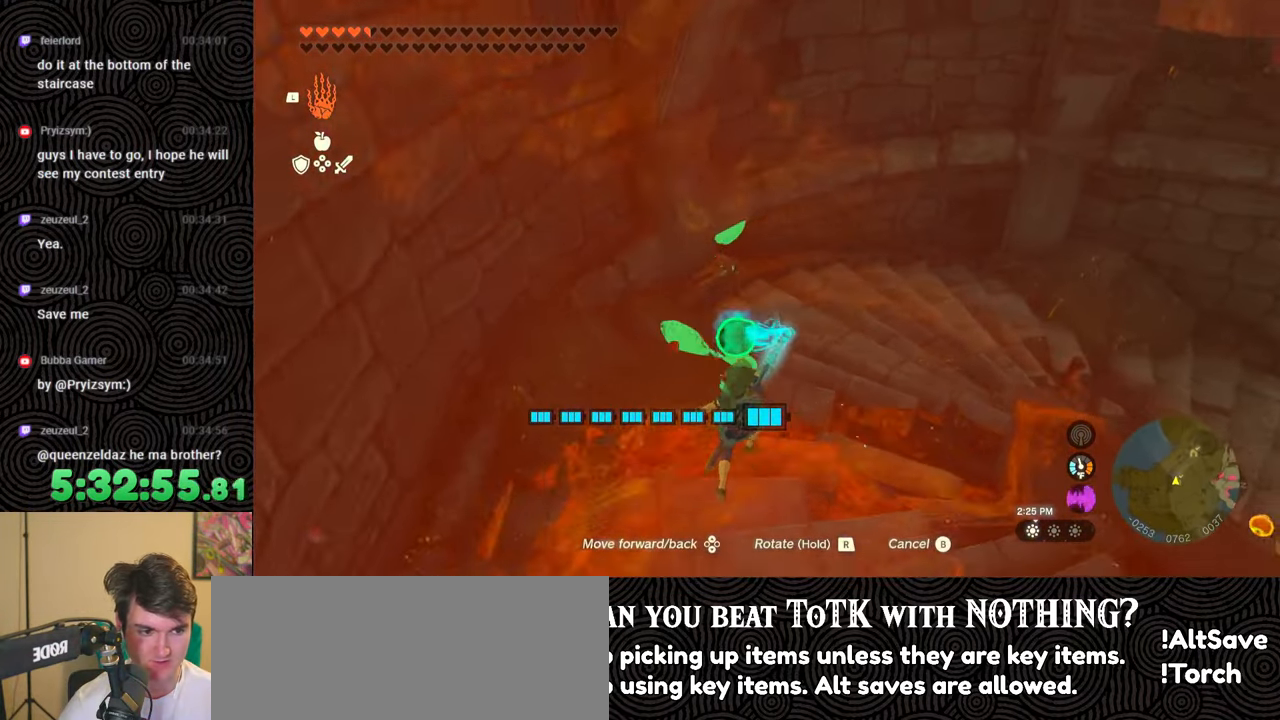
{"buttons": [], "left_stick": "up", "right_stick": "right", "events": []}
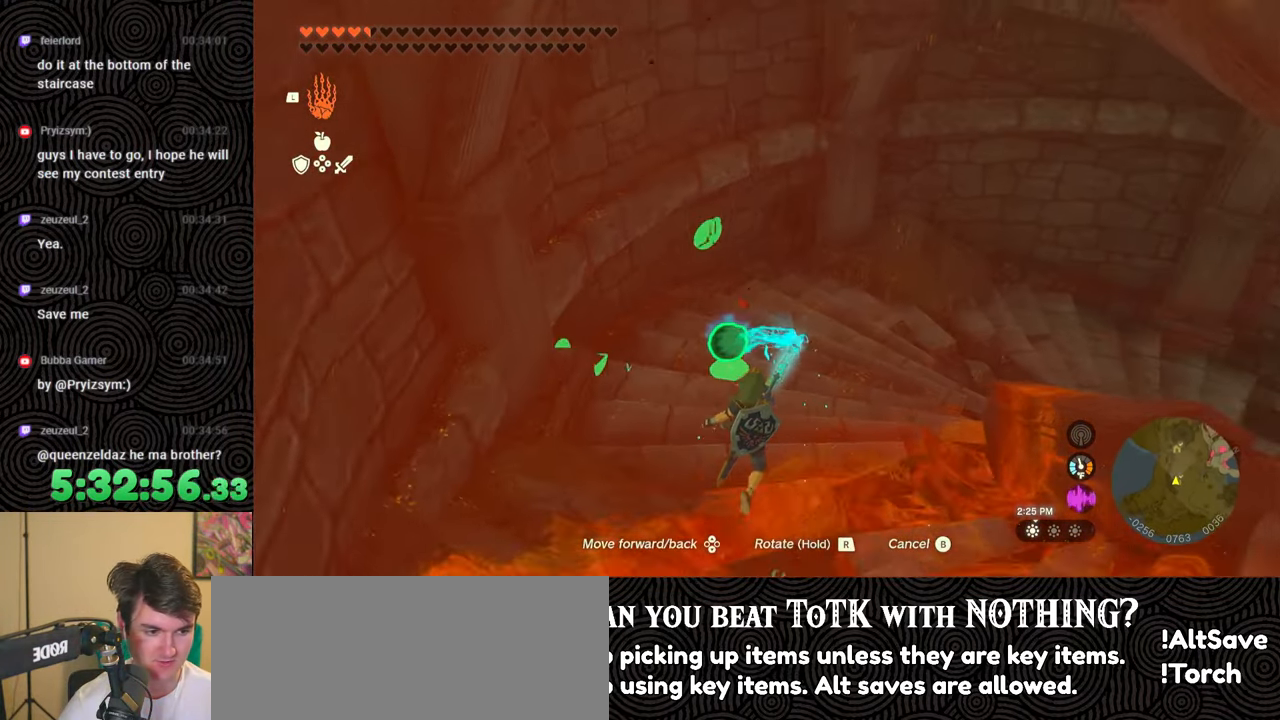
{"buttons": [], "left_stick": "up", "right_stick": "right", "events": []}
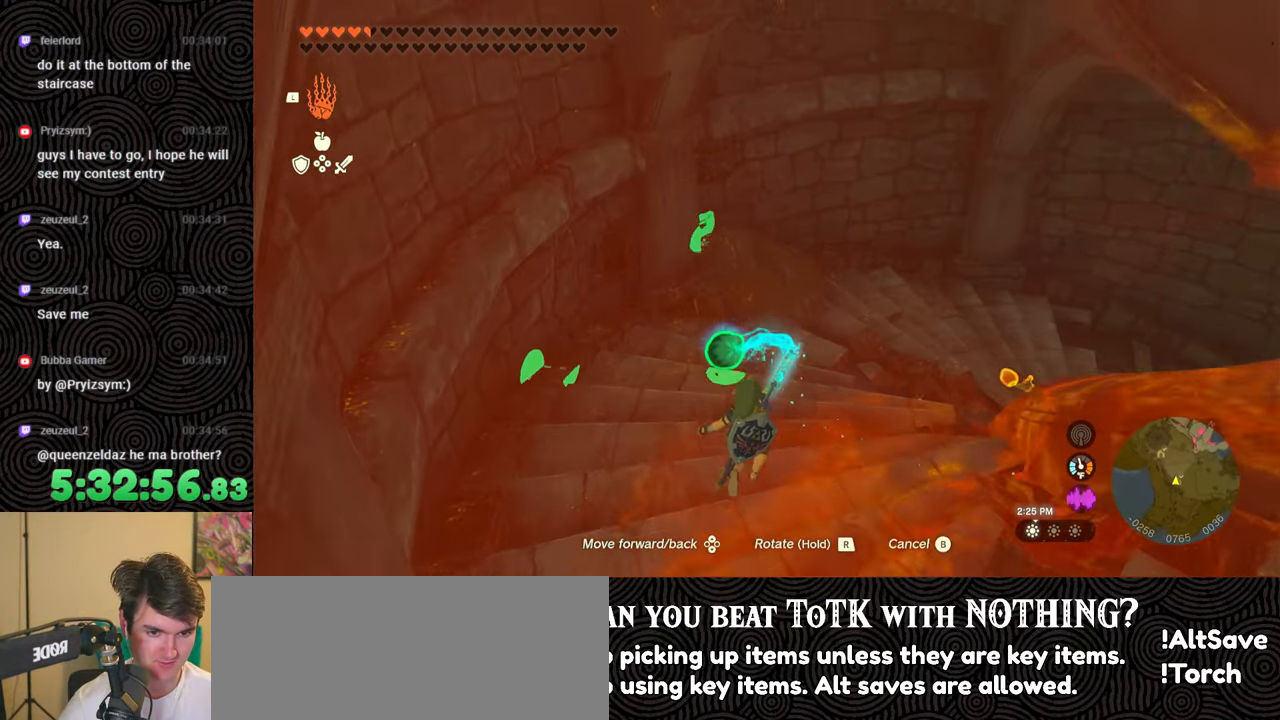
{"buttons": [], "left_stick": "up", "right_stick": "right", "events": []}
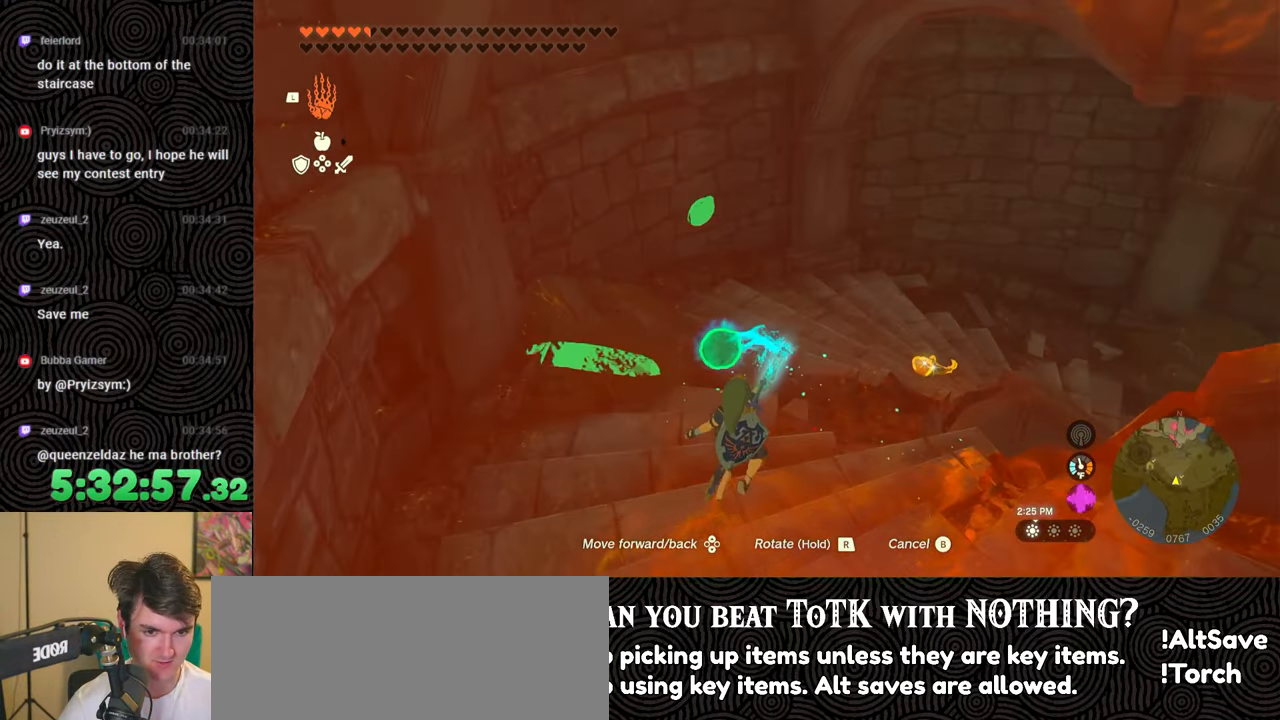
{"buttons": [], "left_stick": "up", "right_stick": "right", "events": []}
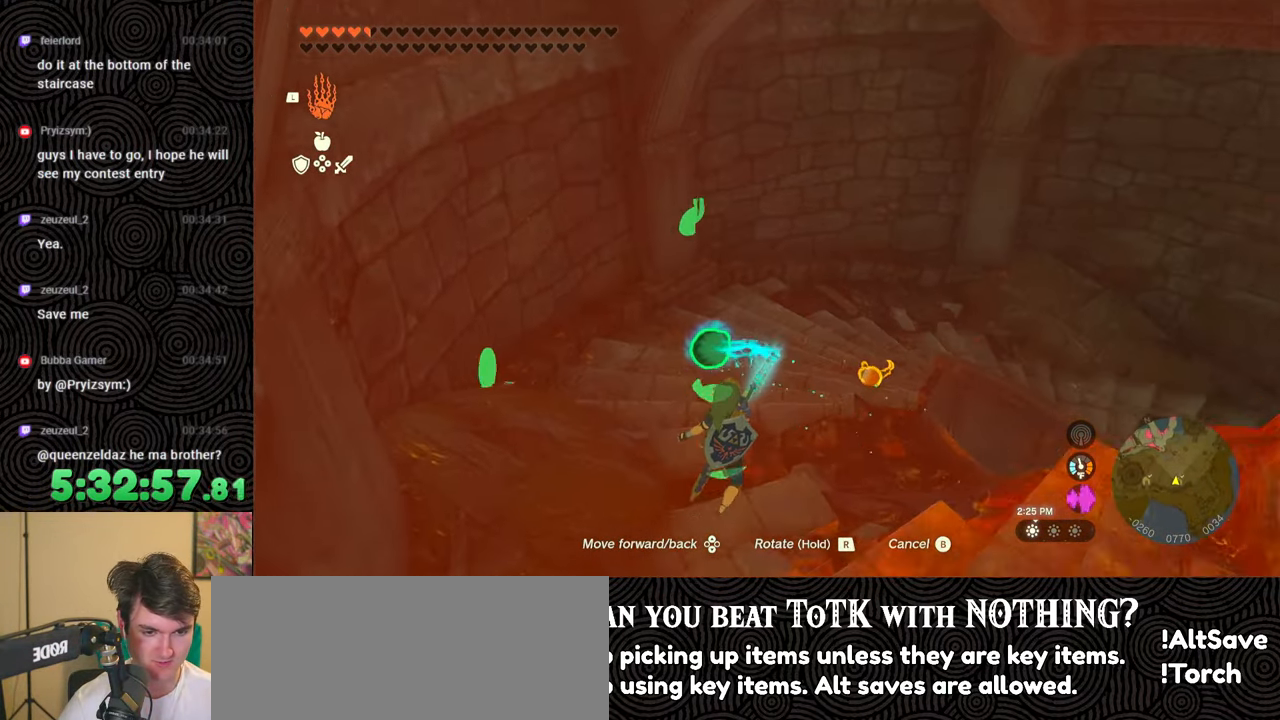
{"buttons": [], "left_stick": "up", "right_stick": "right", "events": []}
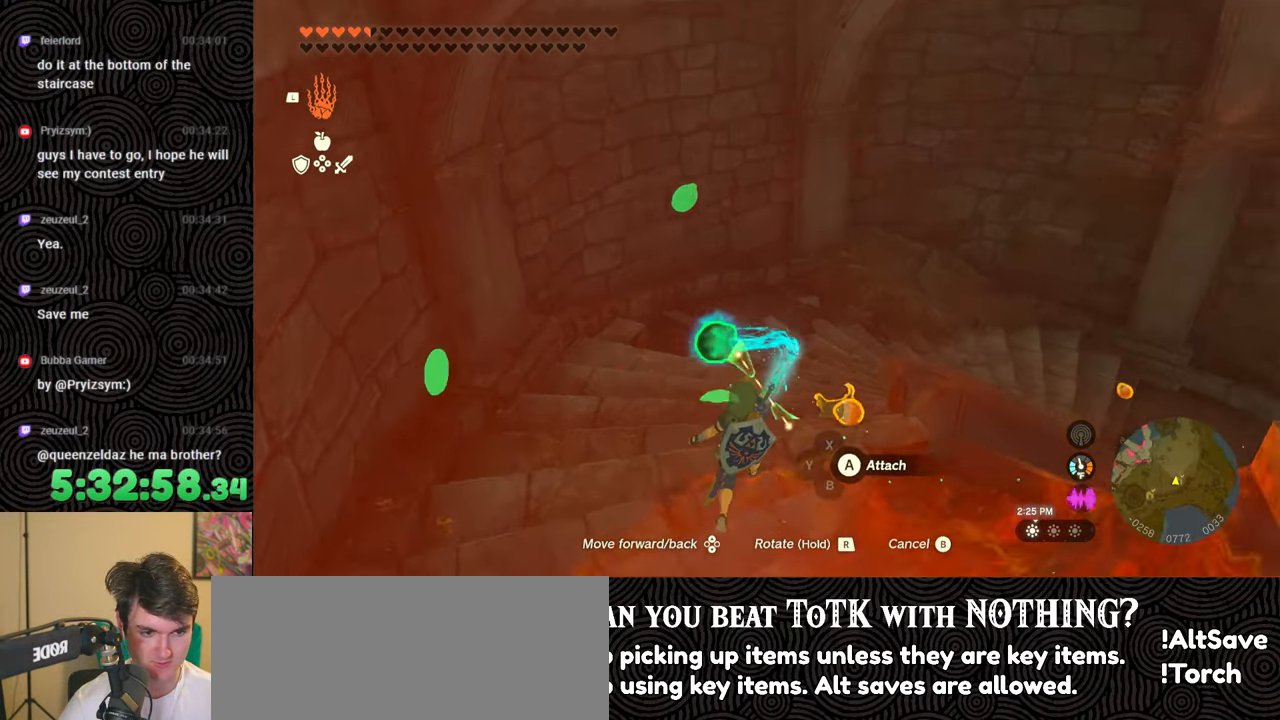
{"buttons": [], "left_stick": "up", "right_stick": "right", "events": []}
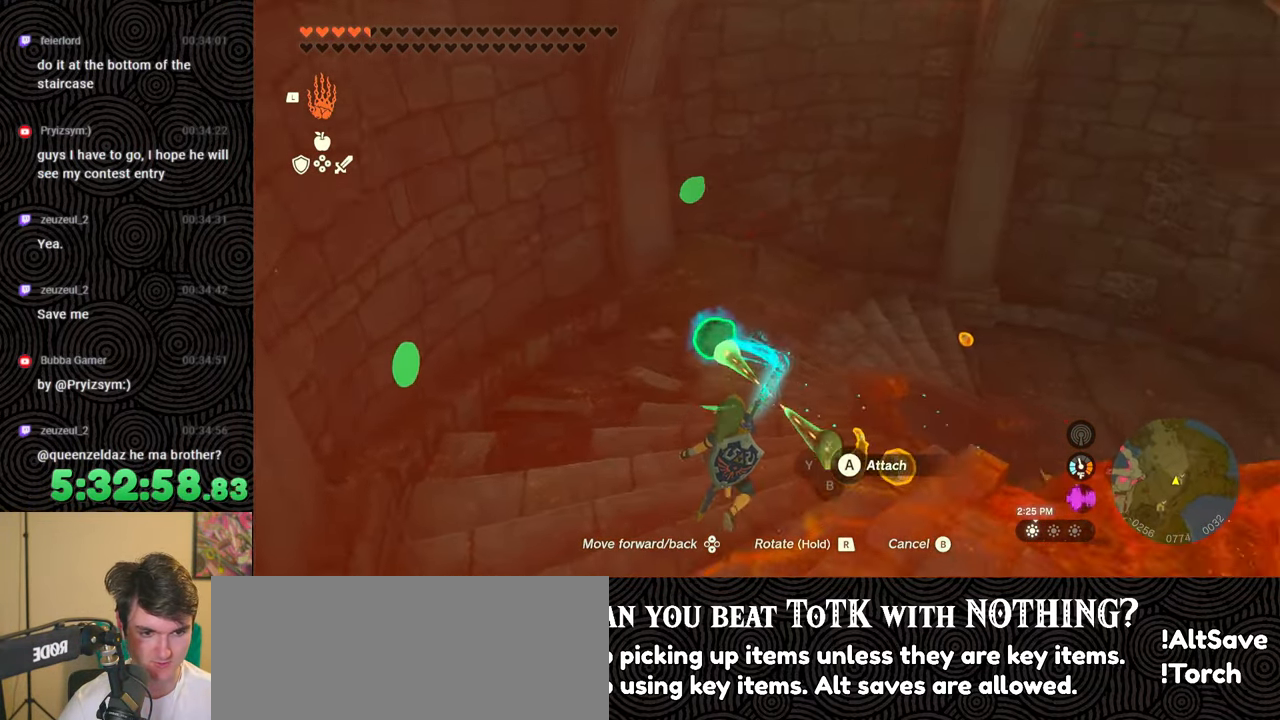
{"buttons": [], "left_stick": "up", "right_stick": "right", "events": []}
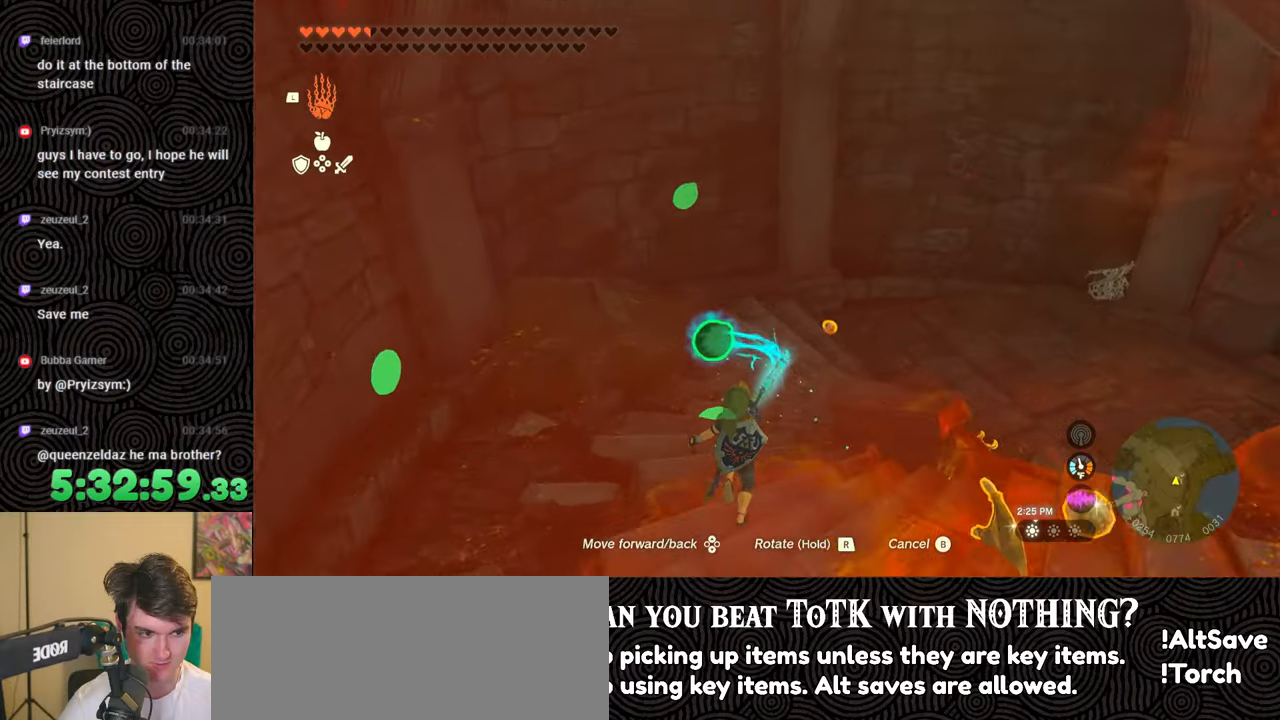
{"buttons": [], "left_stick": "up", "right_stick": "right", "events": []}
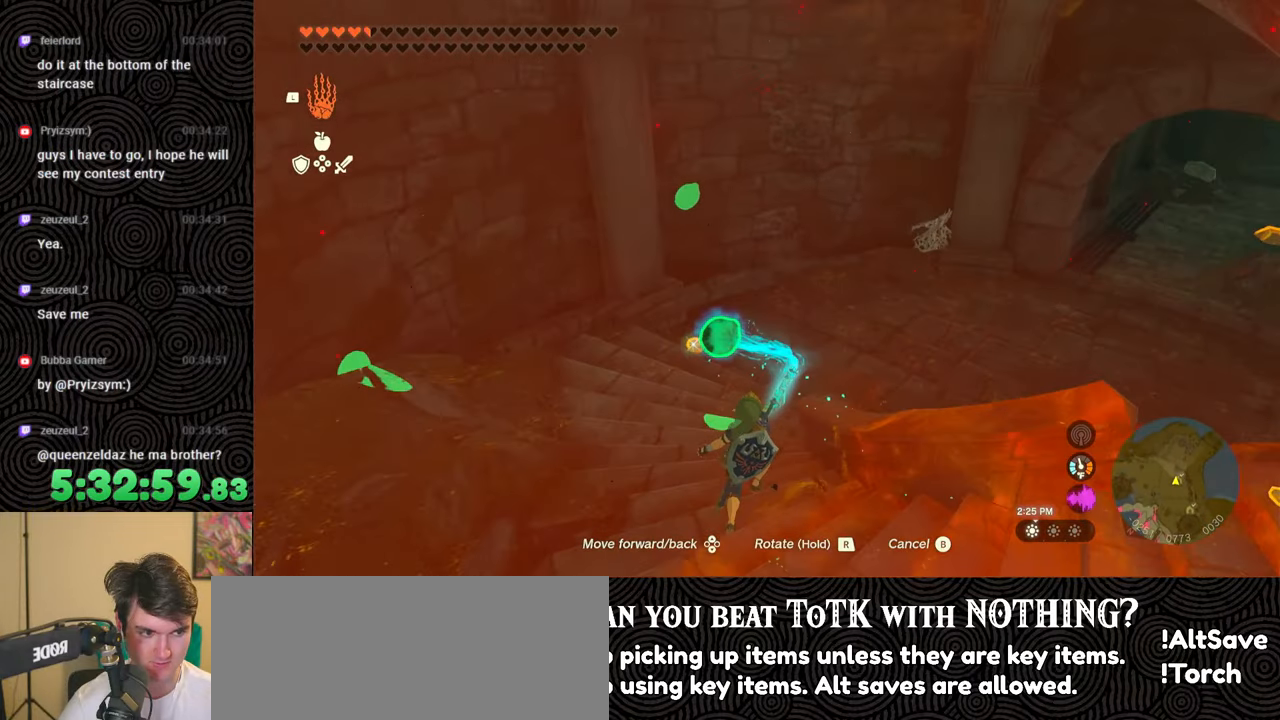
{"buttons": [], "left_stick": "up", "right_stick": "up-right", "events": [[417, "right_stick", "up-right"]]}
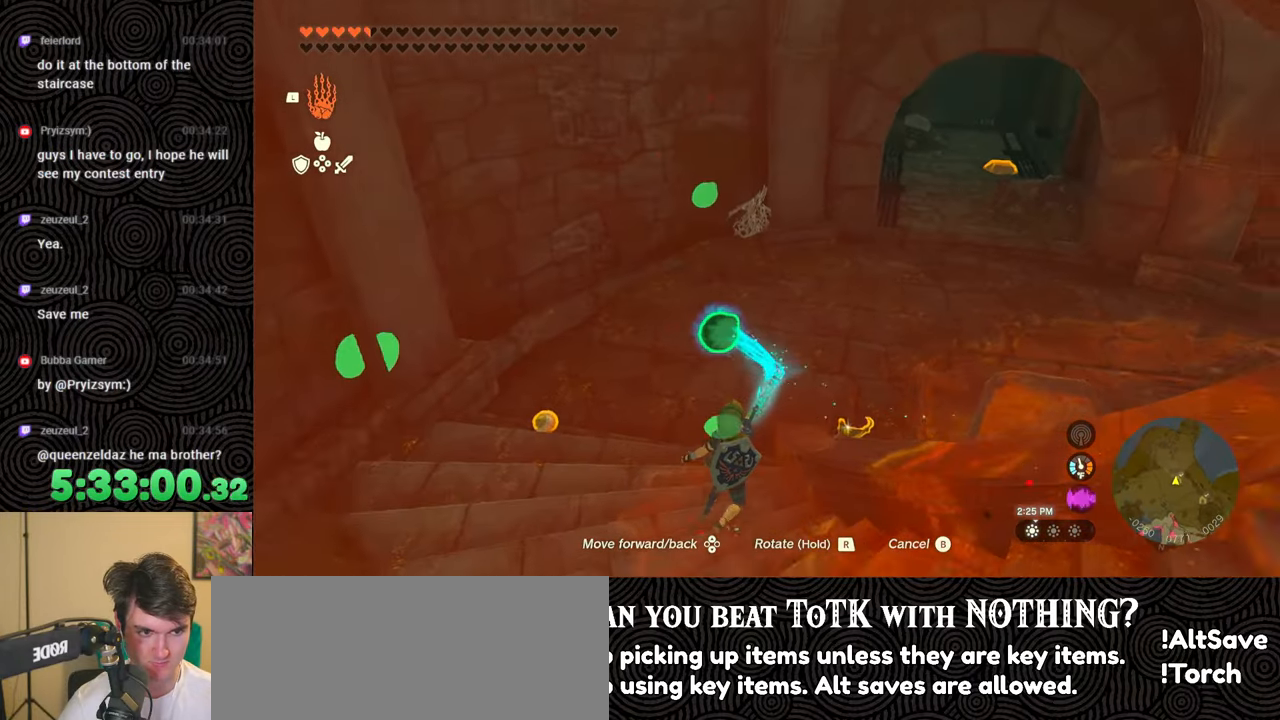
{"buttons": [], "left_stick": "up-right", "right_stick": "up-right", "events": [[167, "right_stick", "center"], [400, "left_stick", "up-right"], [417, "right_stick", "up-right"]]}
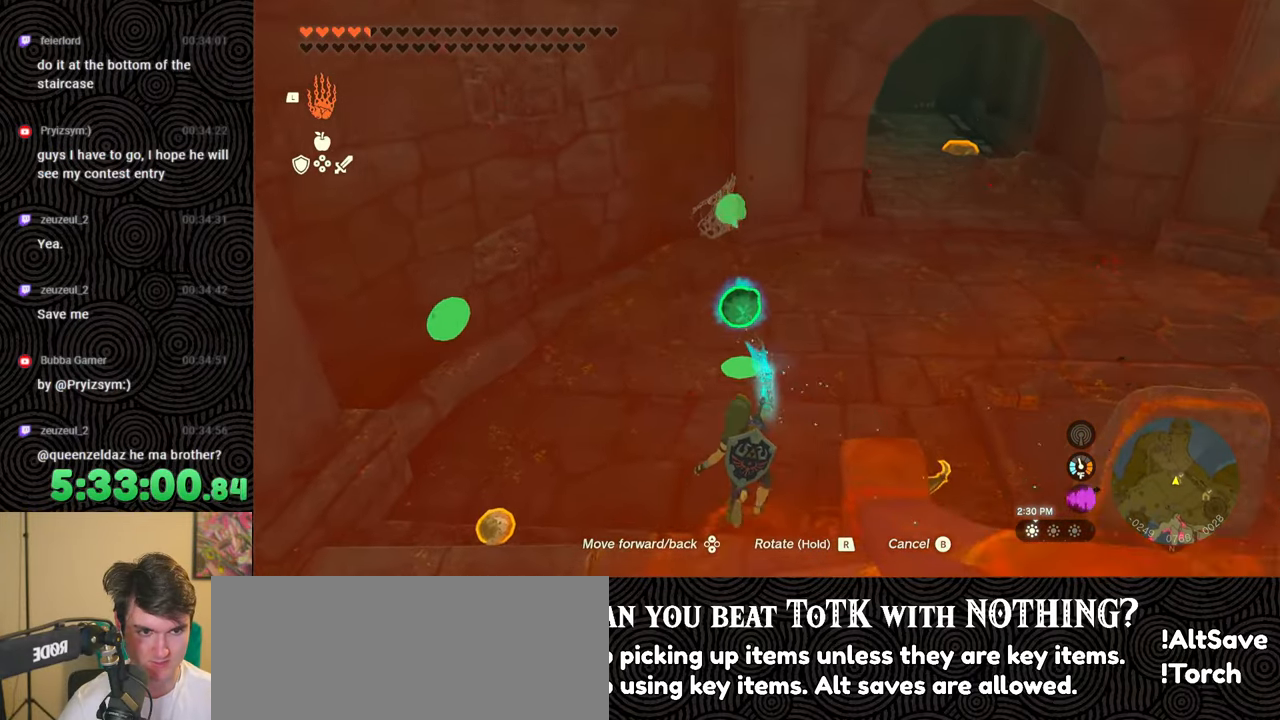
{"buttons": [], "left_stick": "up-right", "right_stick": "up", "events": [[233, "right_stick", "center"], [333, "right_stick", "up"]]}
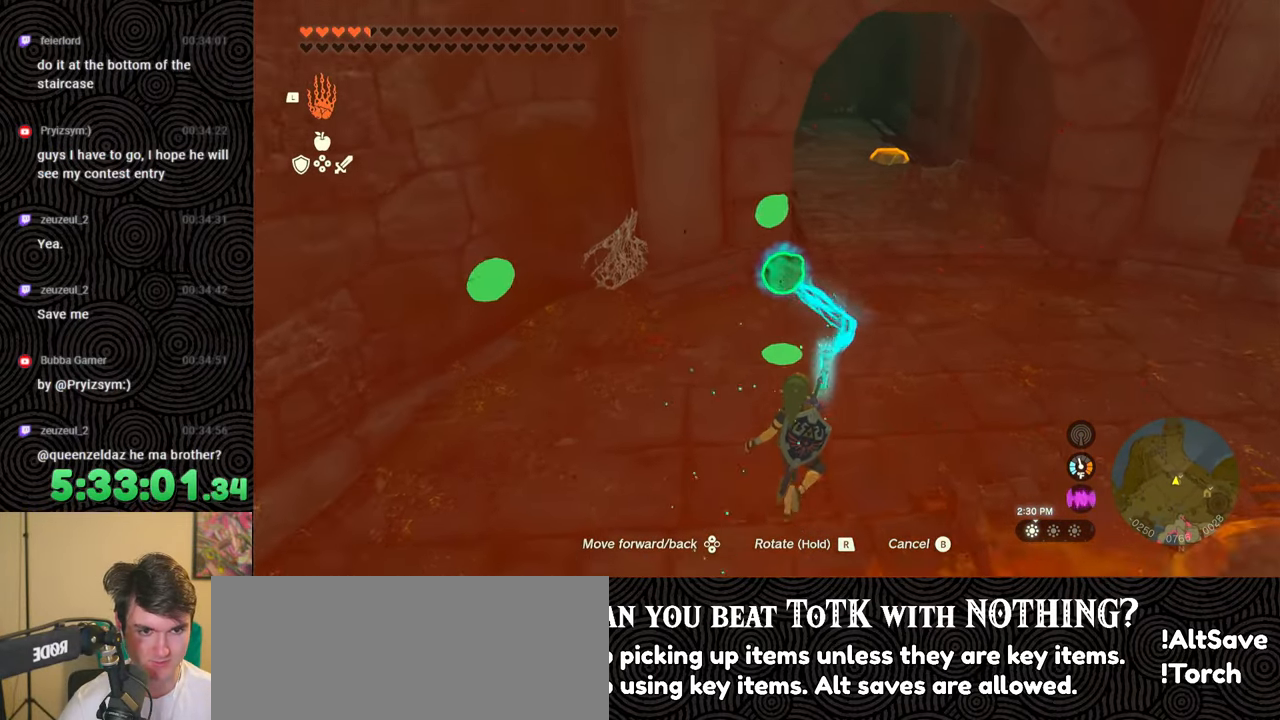
{"buttons": [], "left_stick": "up", "right_stick": "center", "events": [[67, "right_stick", "center"], [250, "right_stick", "left"], [383, "left_stick", "up"], [433, "right_stick", "center"]]}
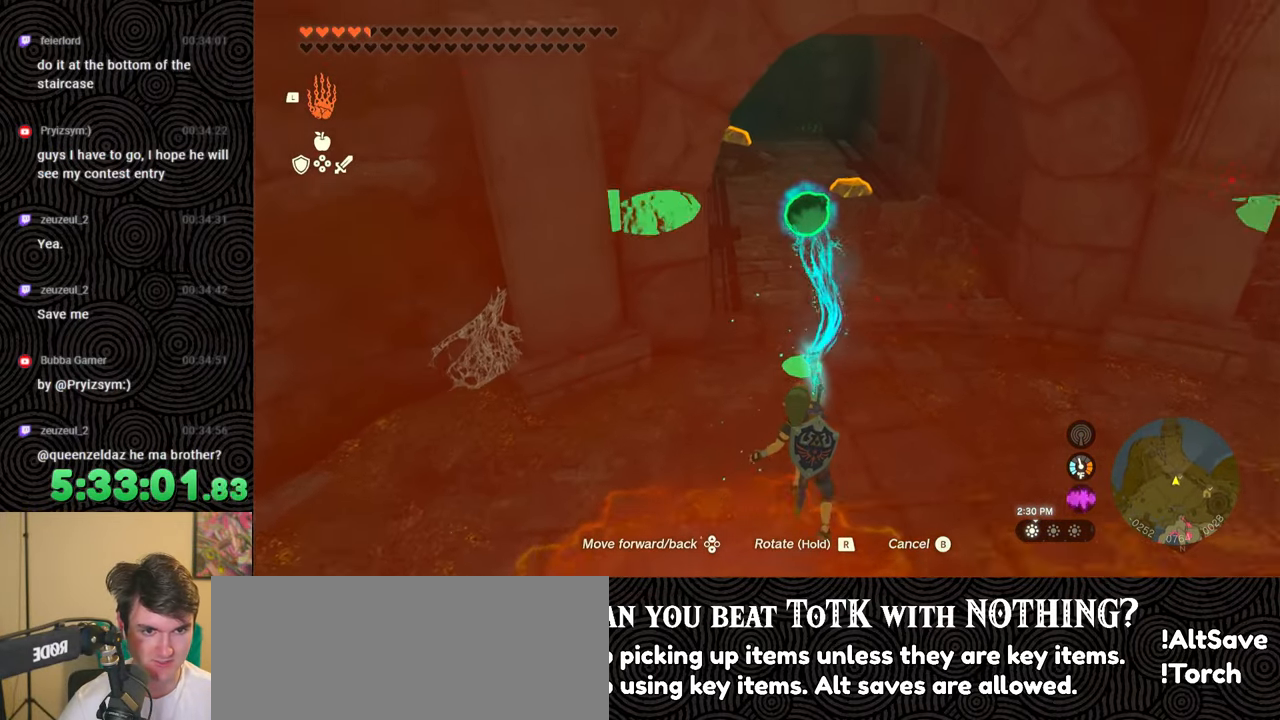
{"buttons": [], "left_stick": "up", "right_stick": "center", "events": [[117, "right_stick", "left"], [300, "right_stick", "center"]]}
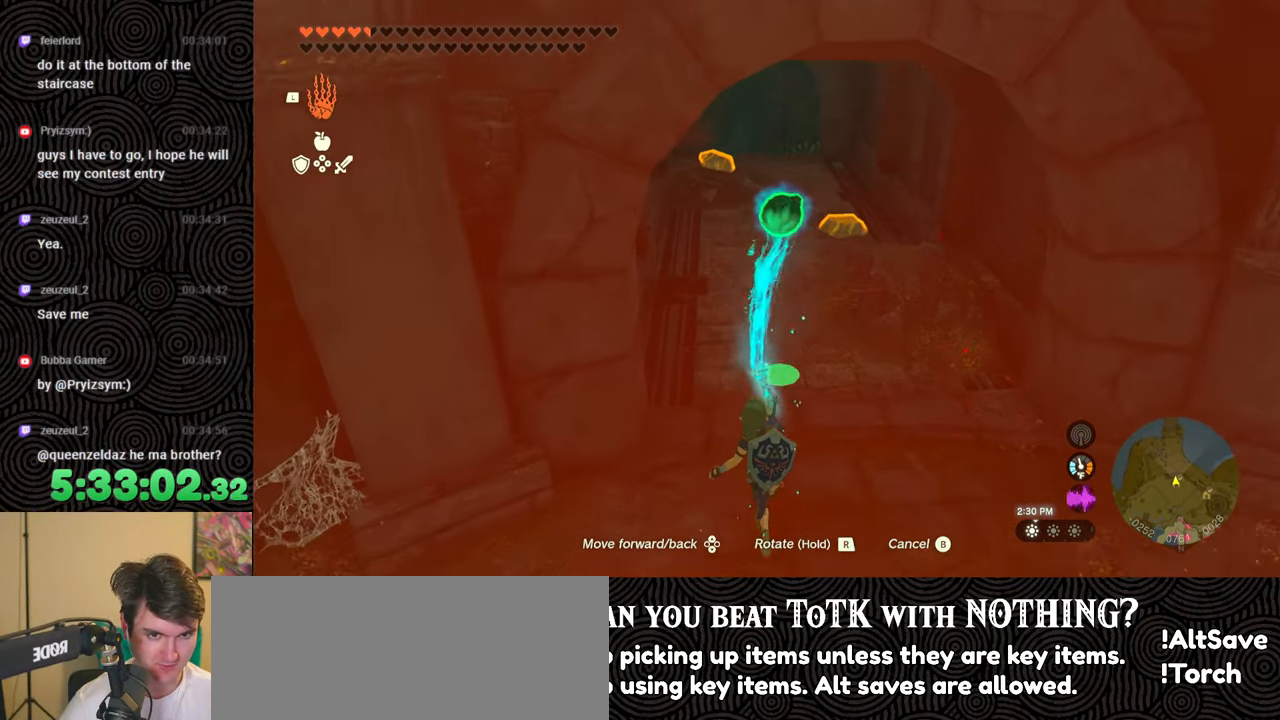
{"buttons": [], "left_stick": "up", "right_stick": "down-left", "events": [[267, "right_stick", "down-left"]]}
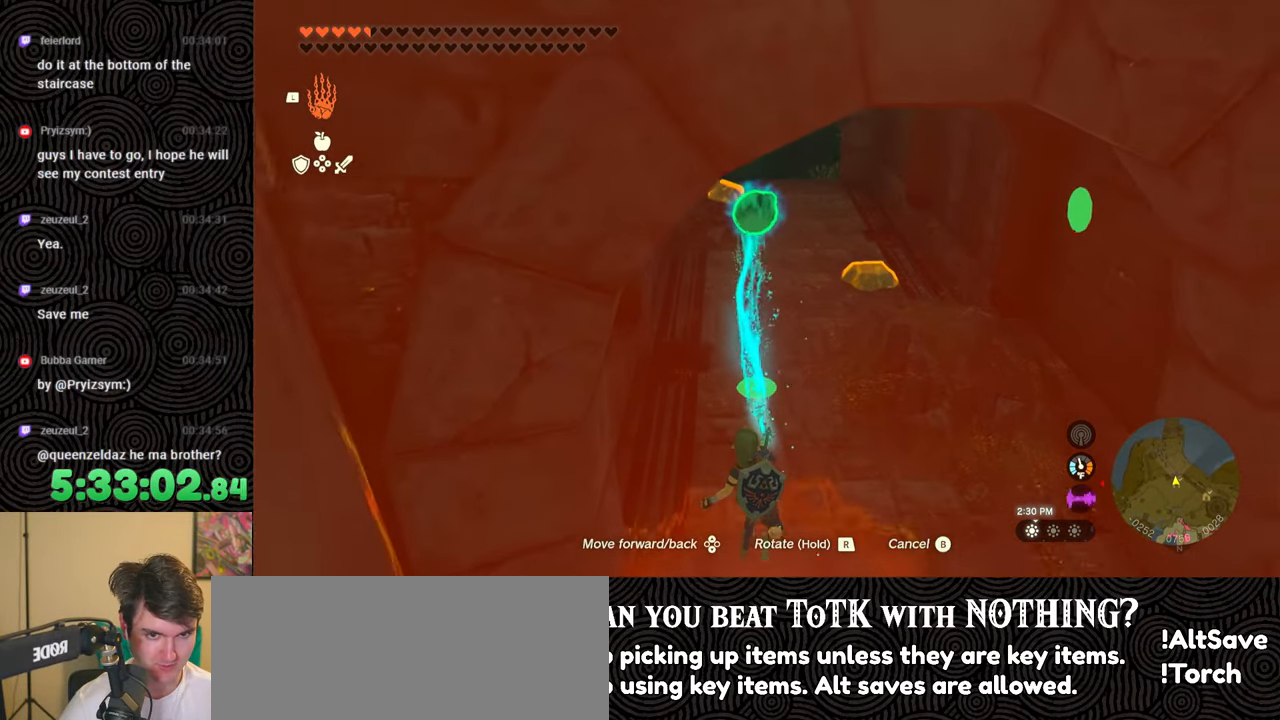
{"buttons": [], "left_stick": "up", "right_stick": "center", "events": [[100, "right_stick", "center"]]}
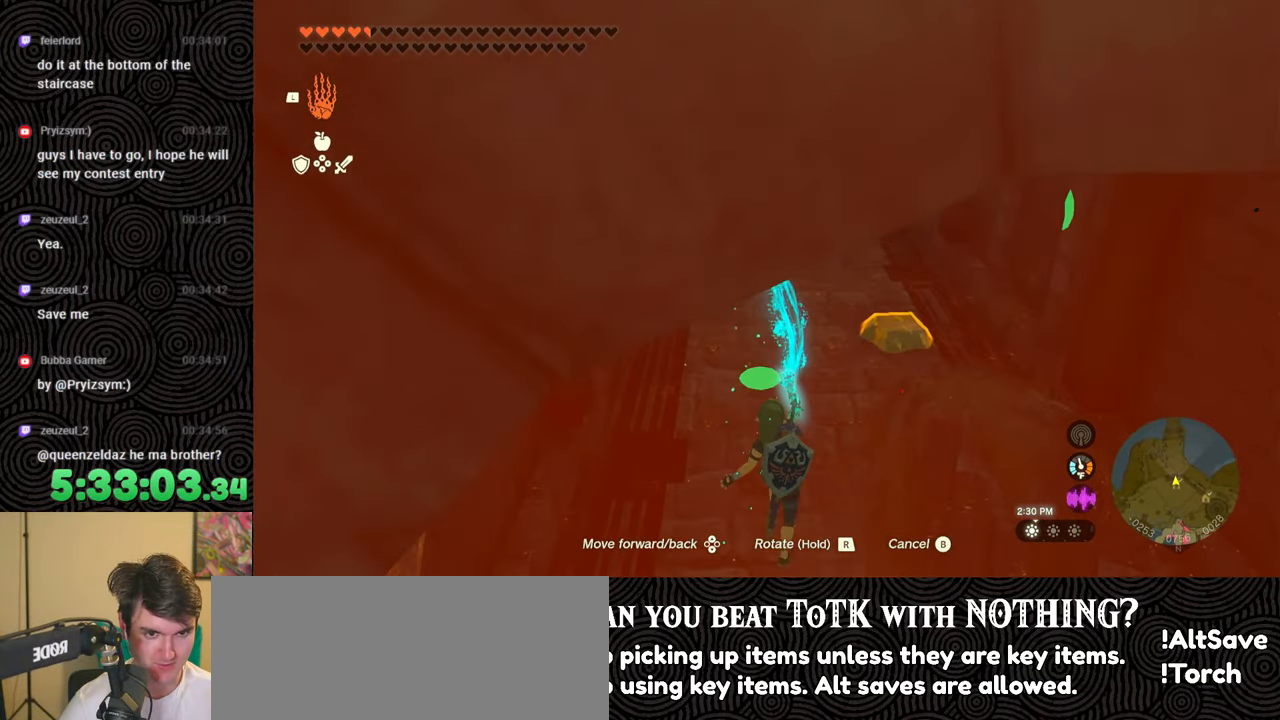
{"buttons": [], "left_stick": "up", "right_stick": "down-left", "events": [[117, "right_stick", "down-left"]]}
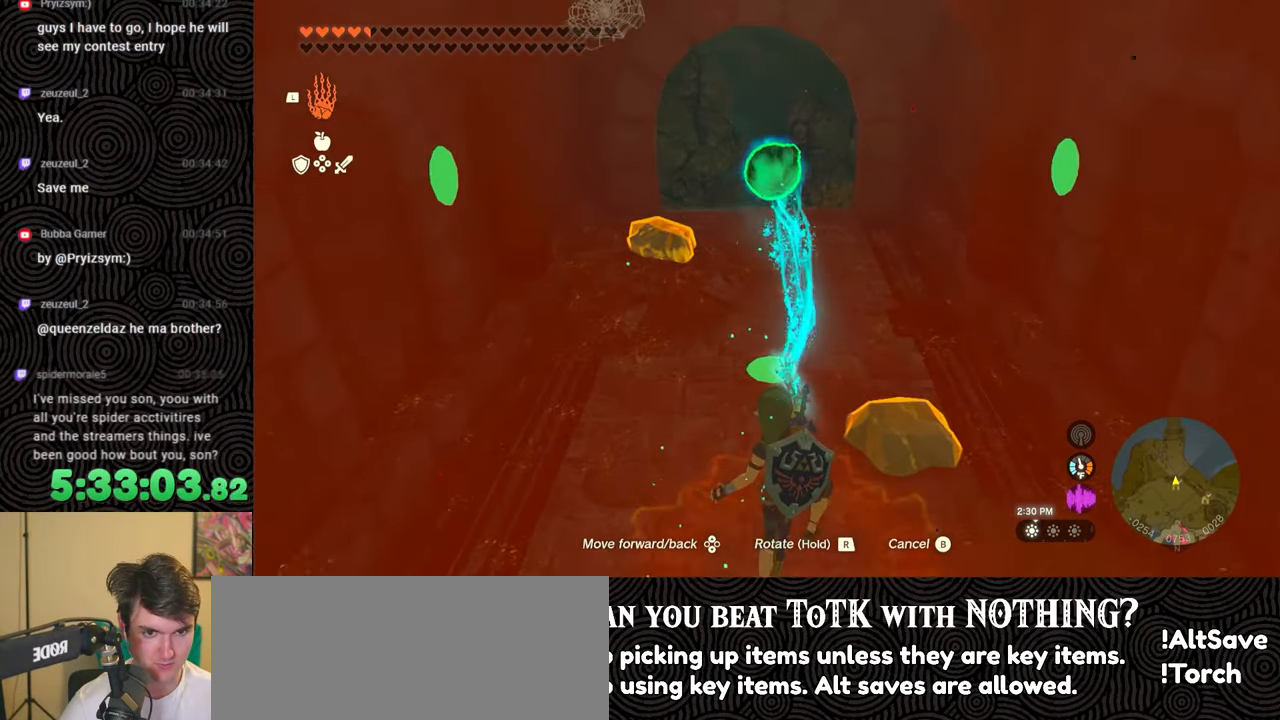
{"buttons": [], "left_stick": "up", "right_stick": "center", "events": [[233, "right_stick", "left"], [383, "right_stick", "center"]]}
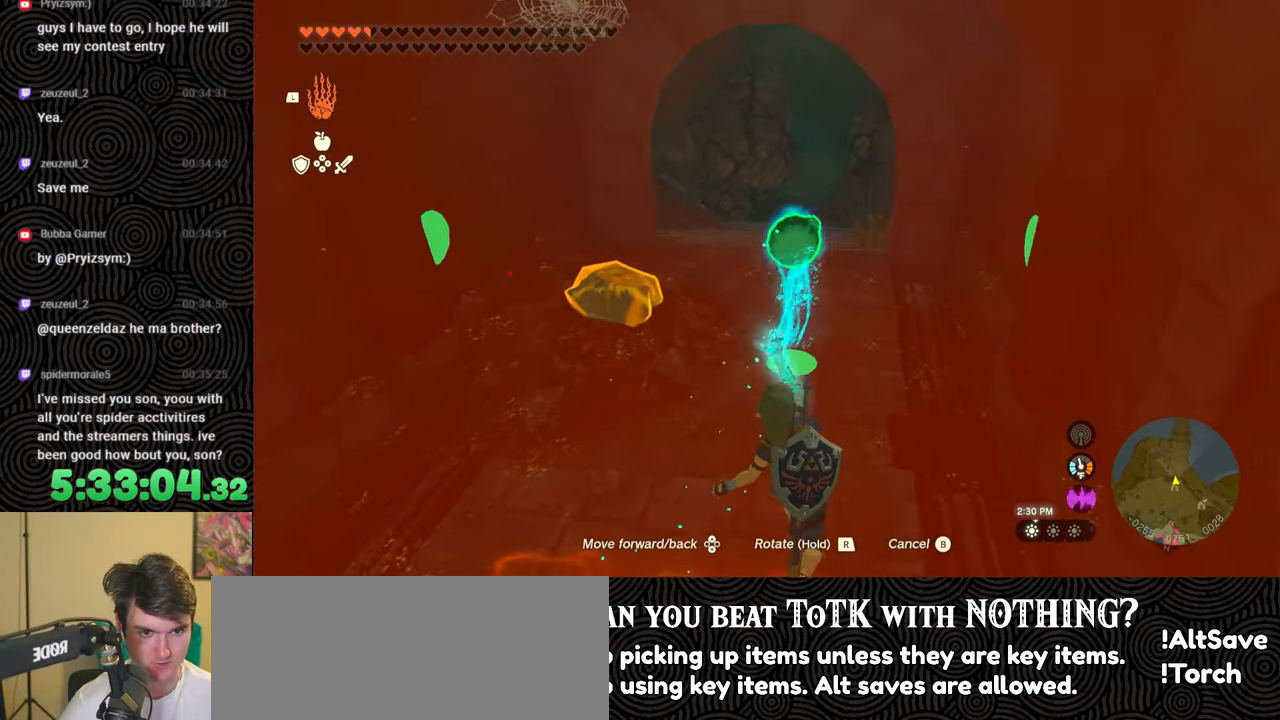
{"buttons": [], "left_stick": "up", "right_stick": "center", "events": [[167, "right_stick", "down-left"], [383, "right_stick", "center"]]}
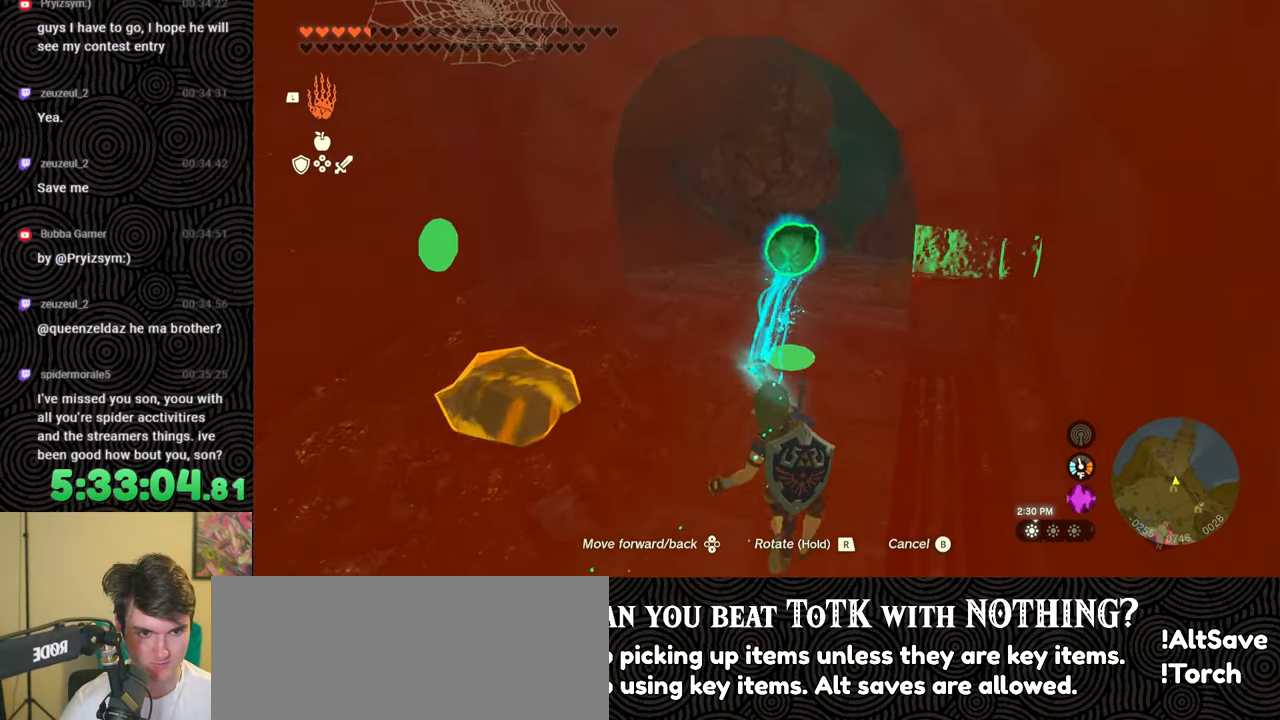
{"buttons": [], "left_stick": "up", "right_stick": "down-left", "events": [[217, "right_stick", "down-left"]]}
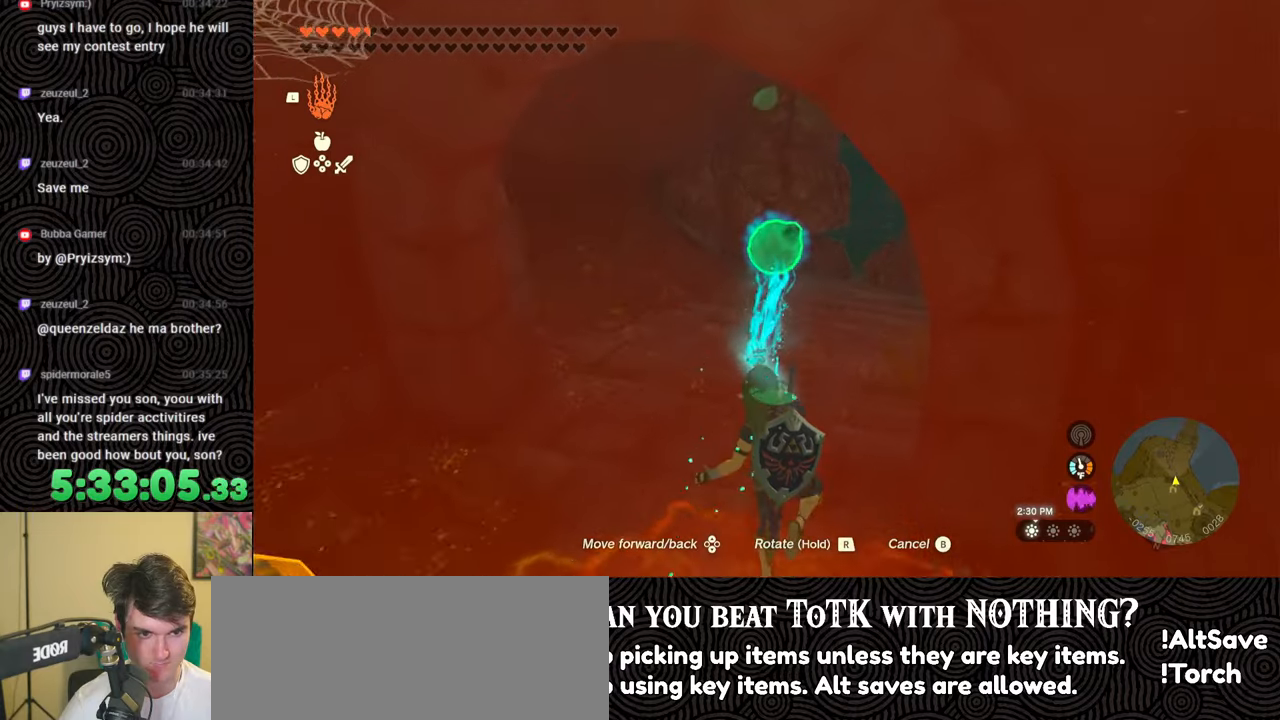
{"buttons": [], "left_stick": "up", "right_stick": "down-left", "events": []}
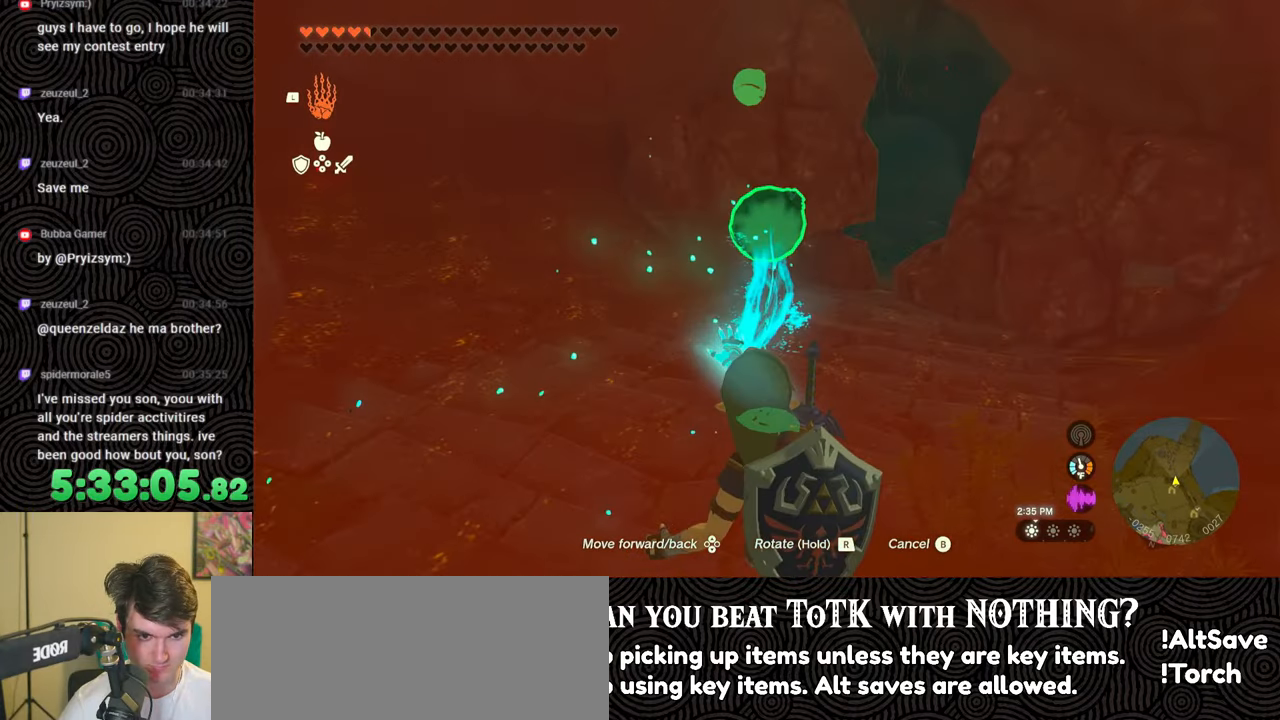
{"buttons": [], "left_stick": "up", "right_stick": "down-left", "events": []}
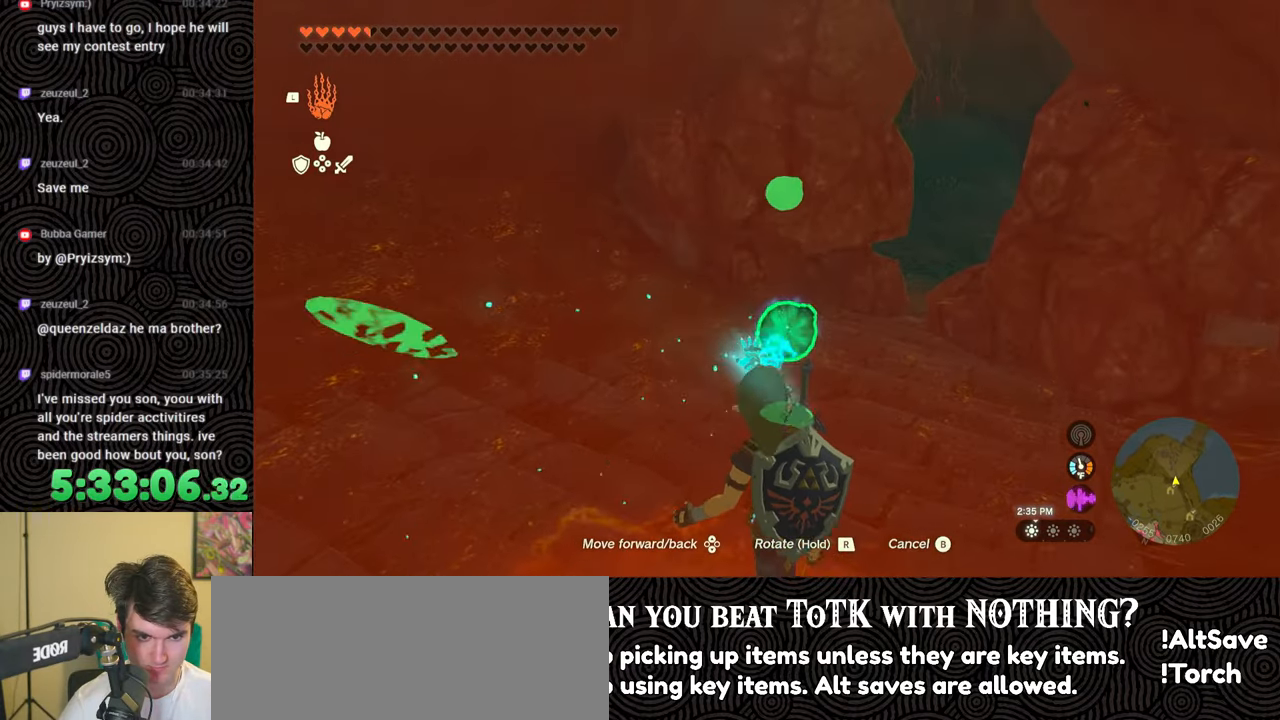
{"buttons": [], "left_stick": "up", "right_stick": "down-left", "events": []}
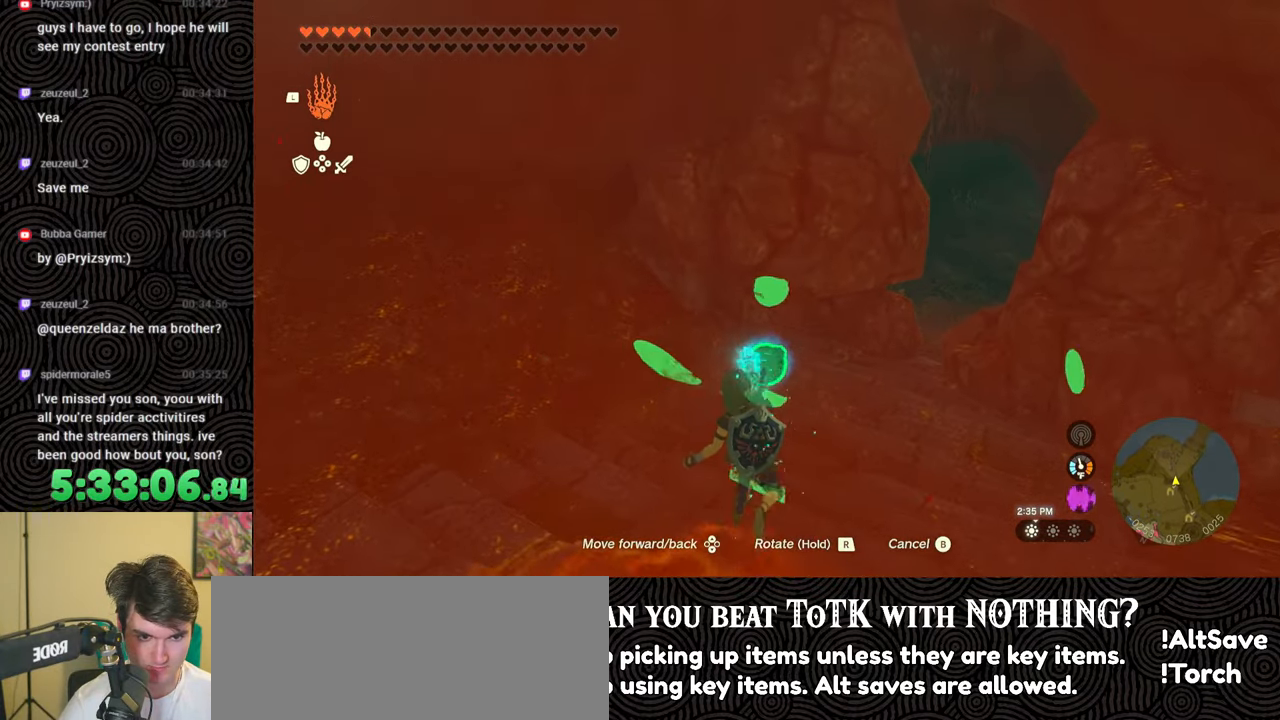
{"buttons": [], "left_stick": "center", "right_stick": "down-left", "events": [[33, "left_stick", "center"], [183, "left_stick", "up-left"], [483, "left_stick", "center"]]}
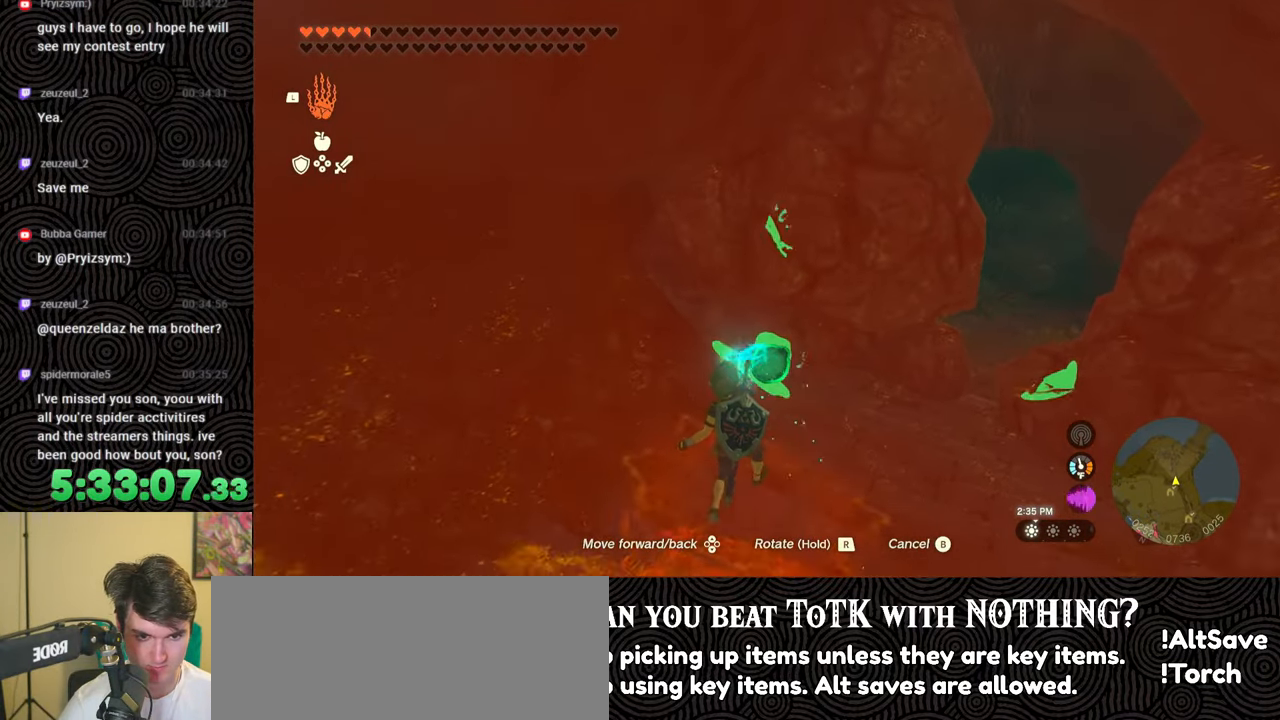
{"buttons": [], "left_stick": "center", "right_stick": "center", "events": [[217, "right_stick", "center"], [367, "B", "down"], [467, "B", "up"]]}
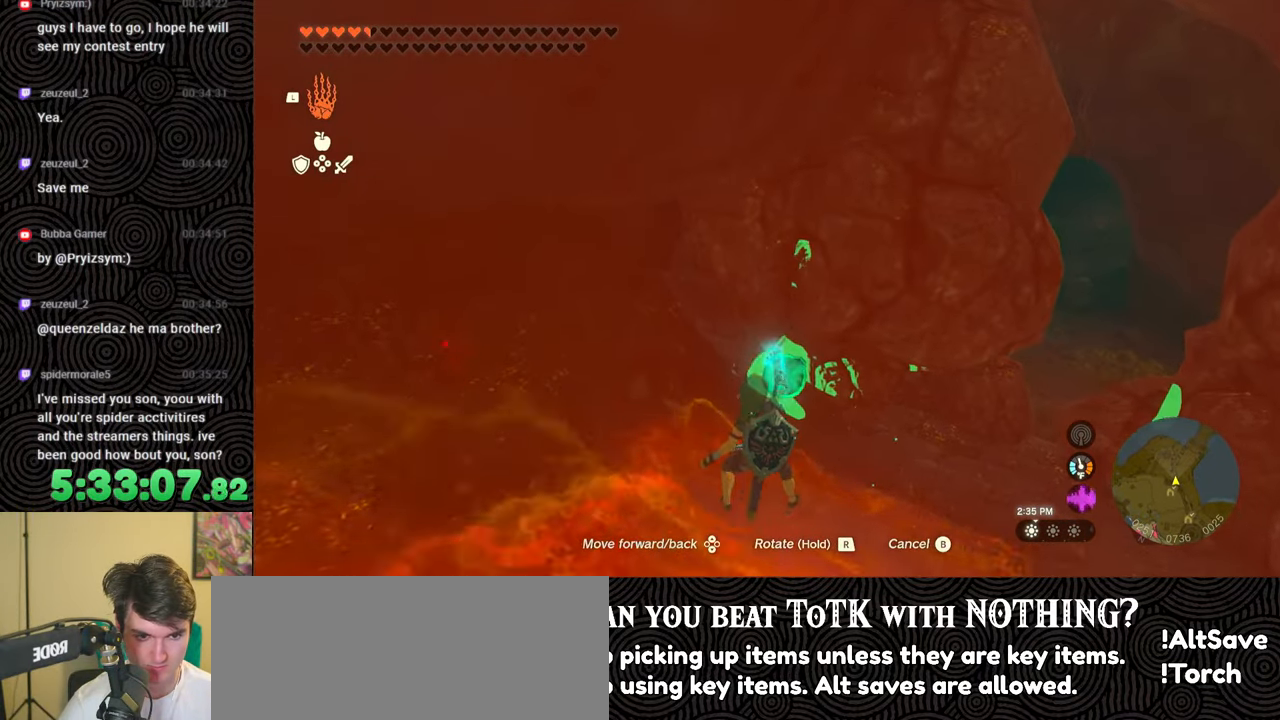
{"buttons": [], "left_stick": "right", "right_stick": "center", "events": [[67, "left_stick", "right"], [183, "right_stick", "right"], [400, "right_stick", "center"]]}